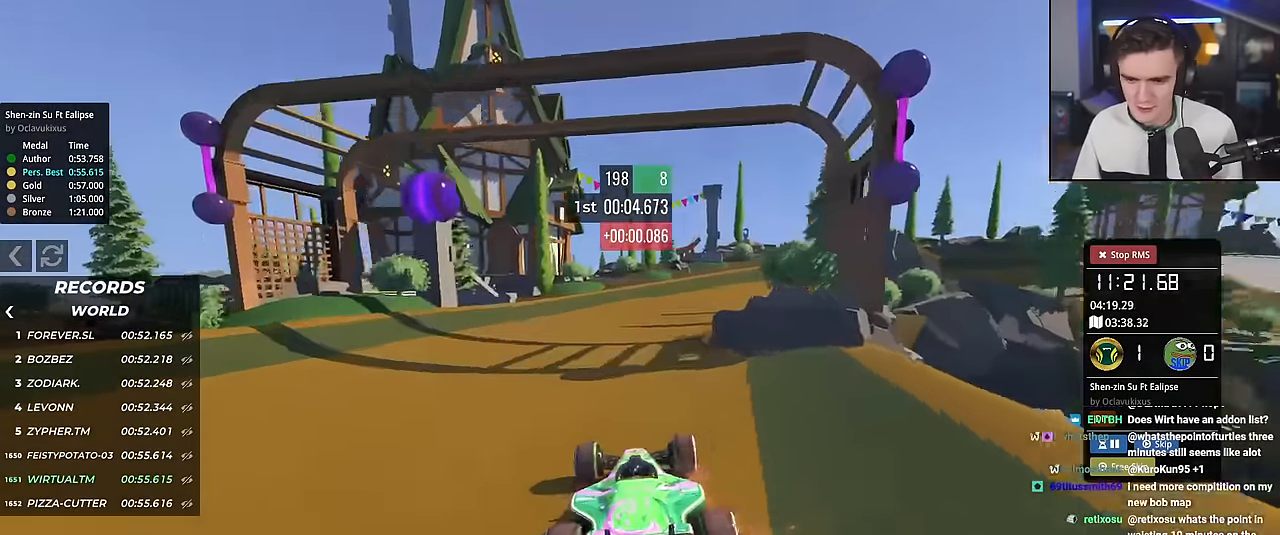
Gameplay with keyboard; each line is a JSON object with the keys held at the frame after it. "events" lists presses ("down") and releases ("up") of "brake", "down", "left", "right" and "up" between this image and that frame as [ms after this image, input, new state], when the widget could be followed in between. No other keys are recorded. Mouse input is not recorded. Key names are as the overlay labels them; some are game actions (e.g. jump) rather than physical keys.
{"keys": ["right", "up"], "events": [[100, "right", "down"]]}
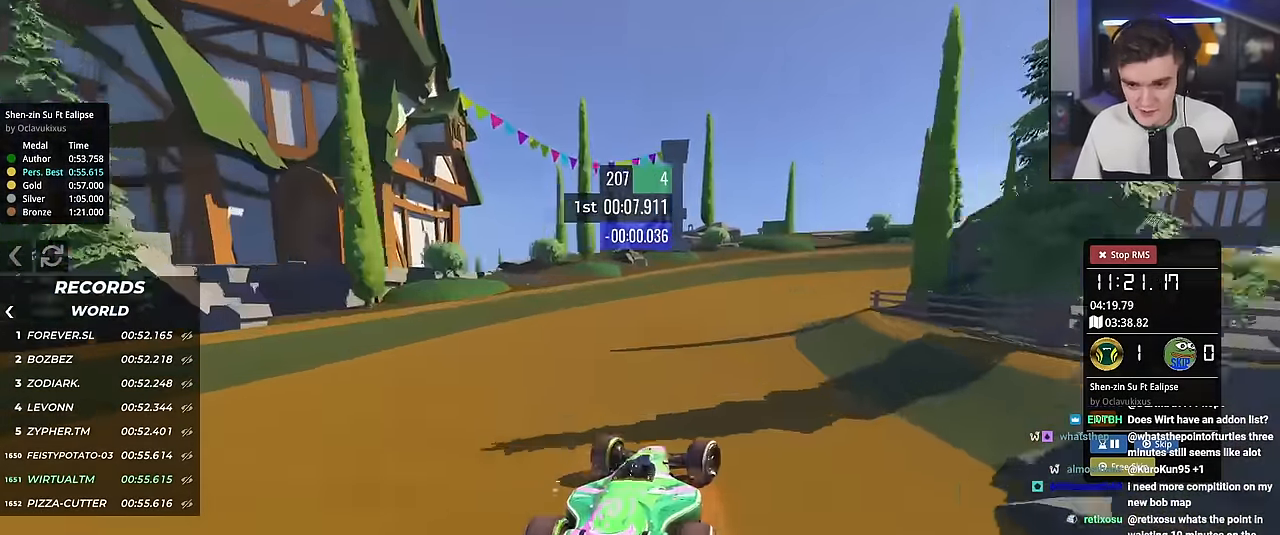
{"keys": ["right", "up"], "events": [[217, "right", "up"], [267, "right", "down"]]}
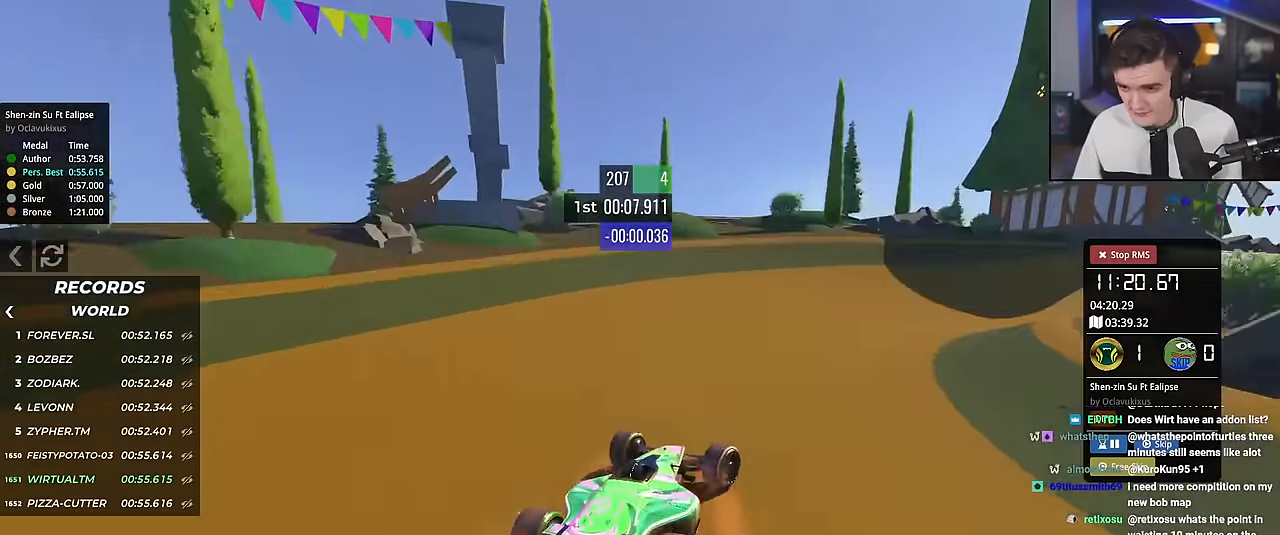
{"keys": ["right", "up"], "events": [[367, "right", "up"], [467, "right", "down"]]}
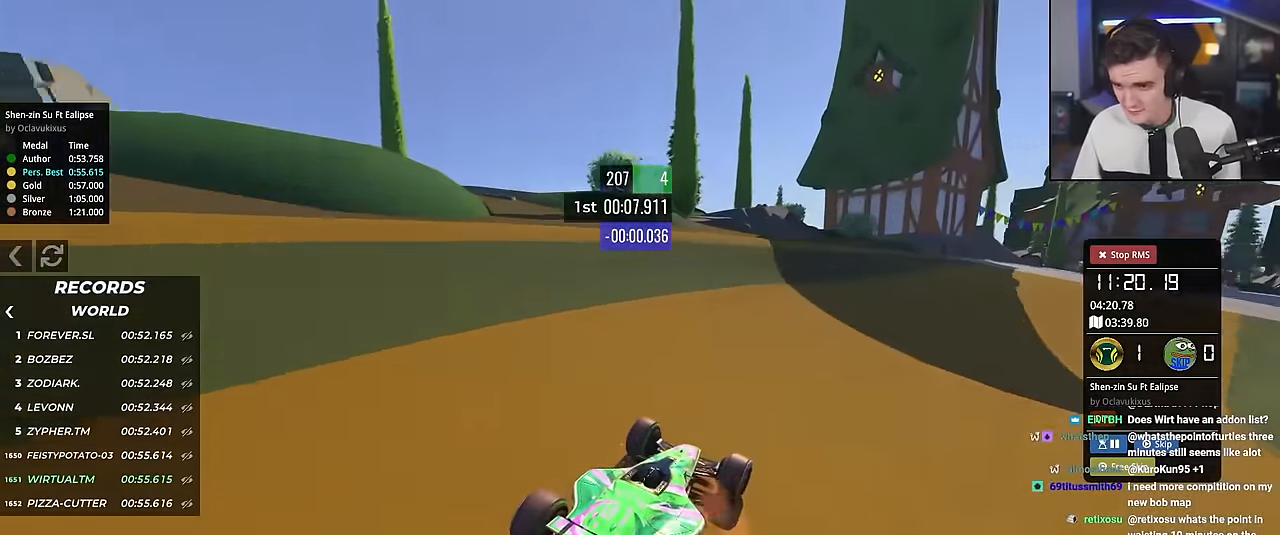
{"keys": ["up"], "events": [[166, "right", "up"], [299, "right", "down"], [500, "right", "up"]]}
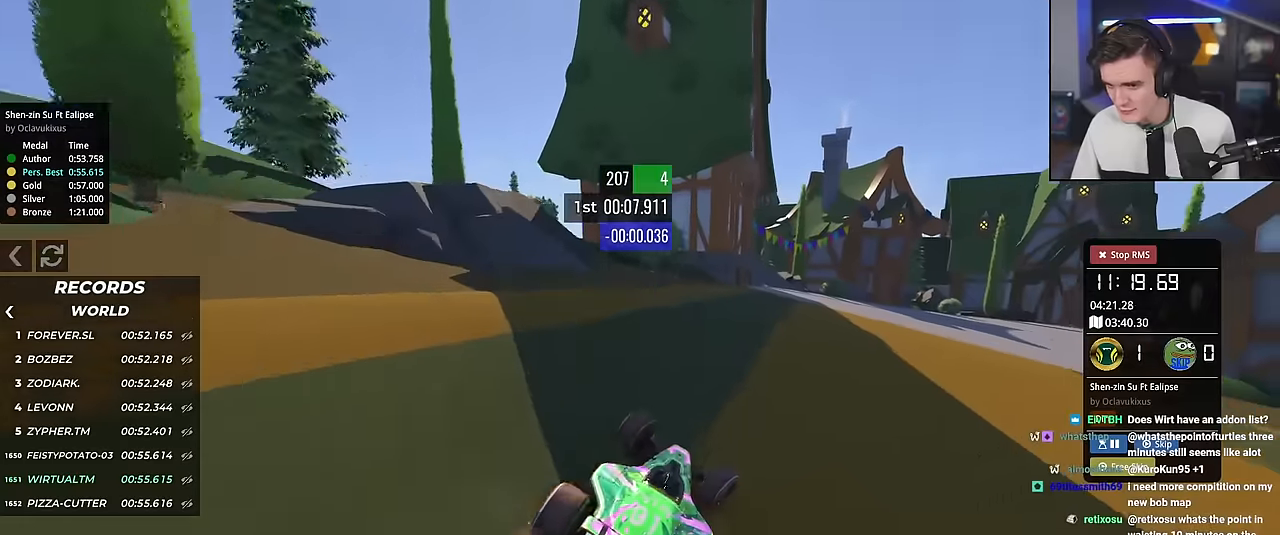
{"keys": ["right", "up"], "events": [[83, "left", "down"], [183, "left", "up"], [267, "right", "down"], [367, "right", "up"], [417, "right", "down"]]}
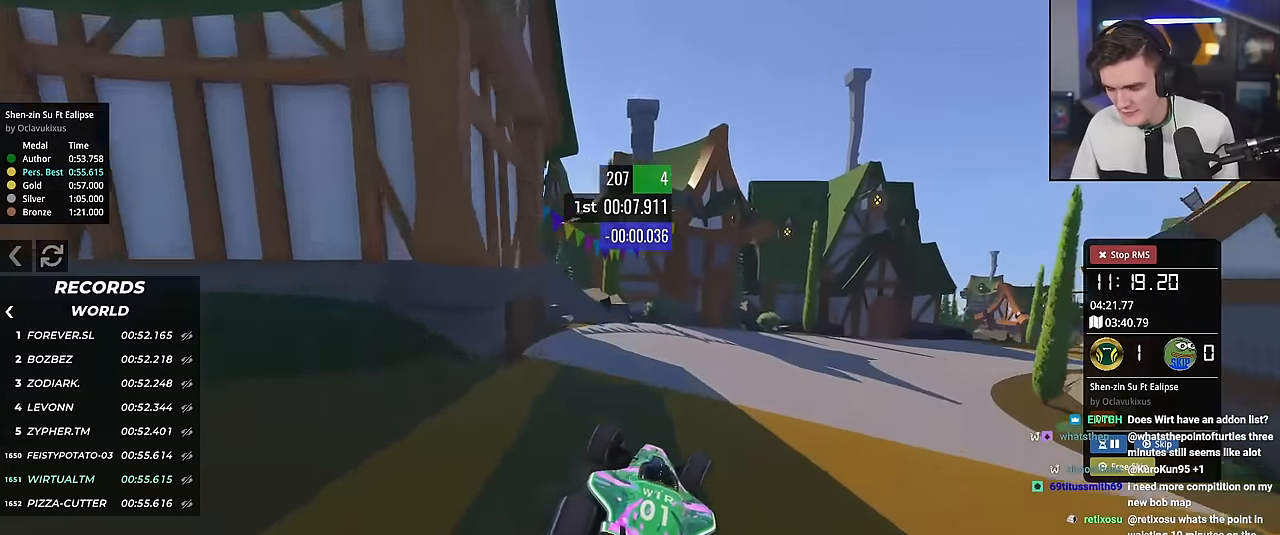
{"keys": ["right", "up"], "events": []}
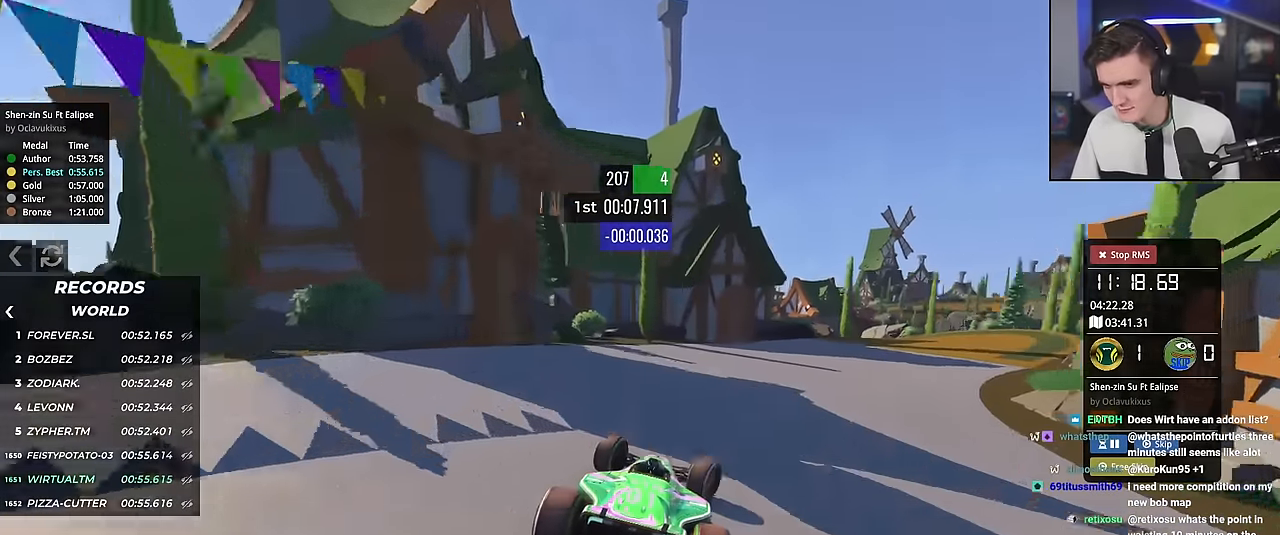
{"keys": ["up"], "events": [[500, "right", "up"]]}
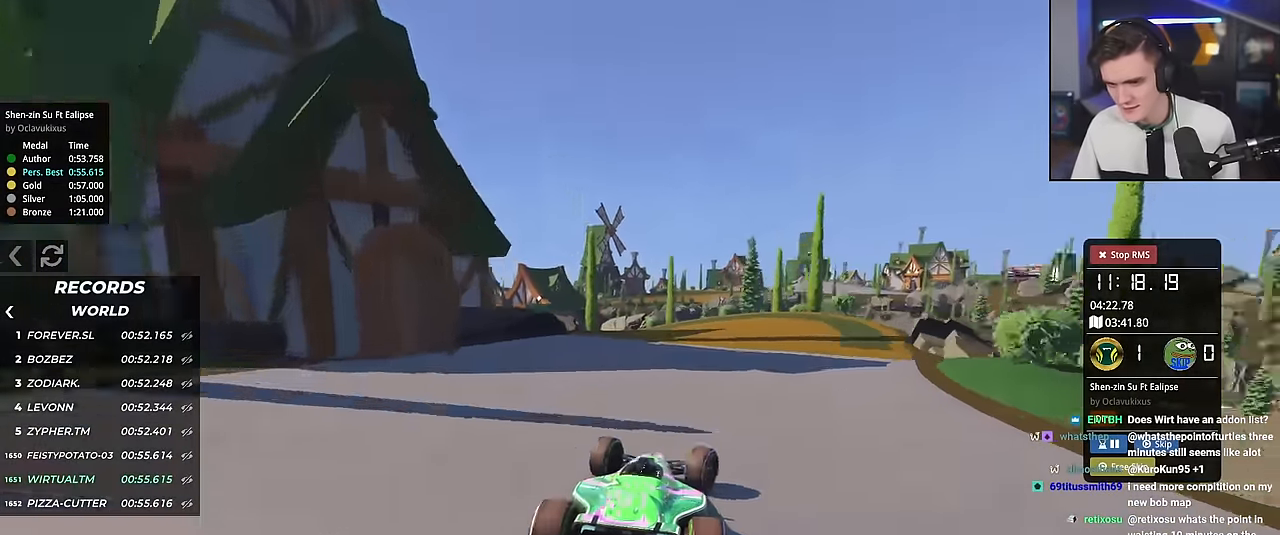
{"keys": ["left"], "events": [[83, "left", "down"], [467, "up", "up"]]}
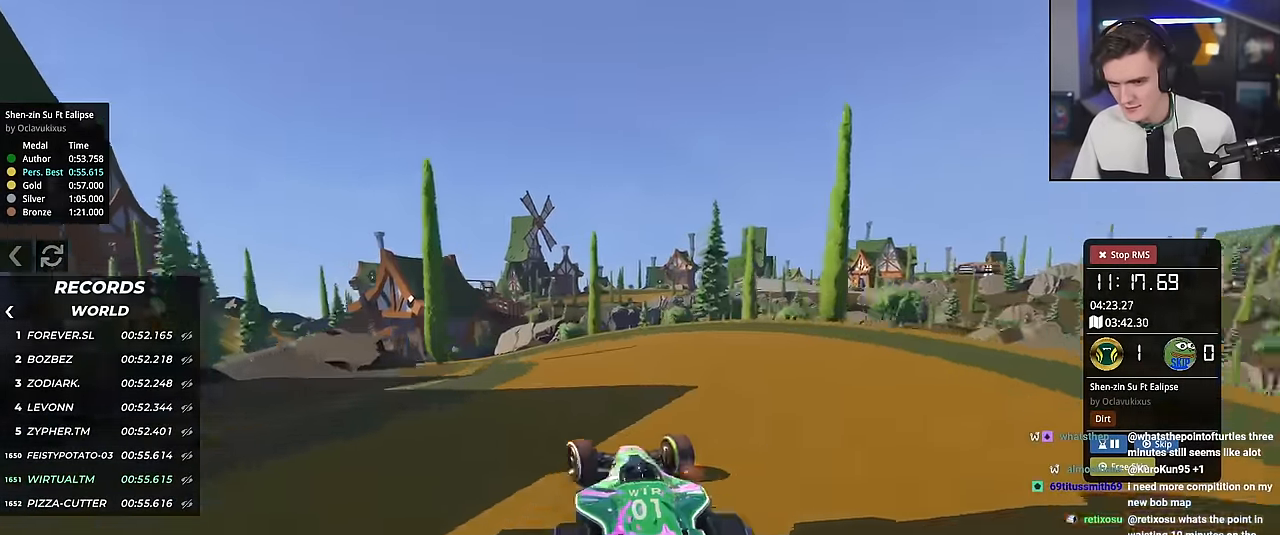
{"keys": ["left", "up"], "events": [[16, "up", "down"], [383, "up", "up"], [483, "up", "down"]]}
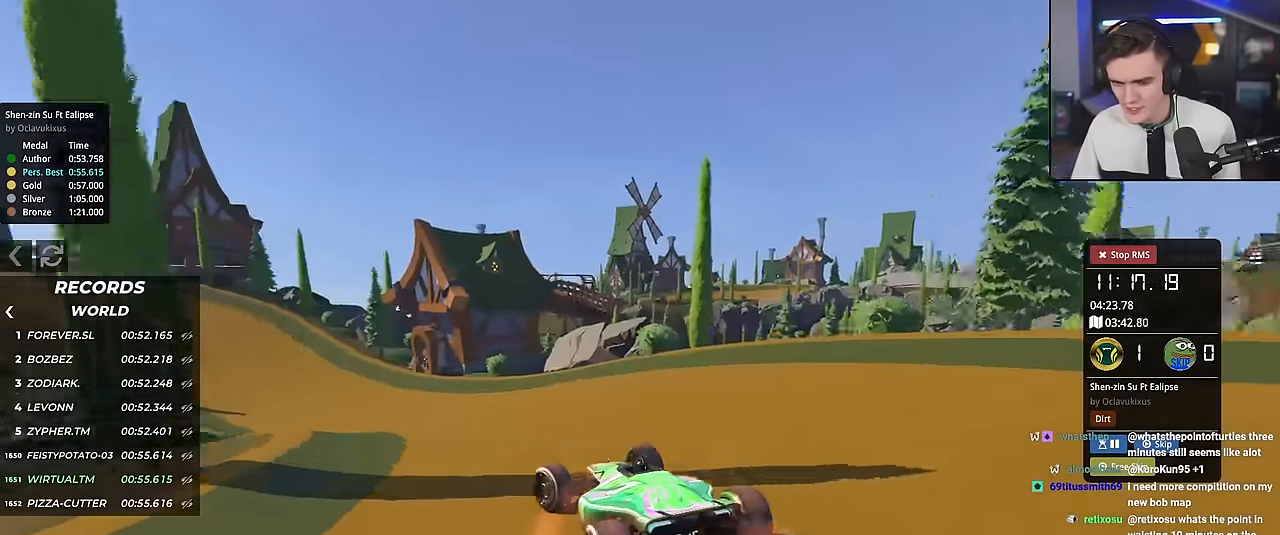
{"keys": ["up"], "events": [[217, "left", "up"], [400, "right", "down"], [451, "right", "up"]]}
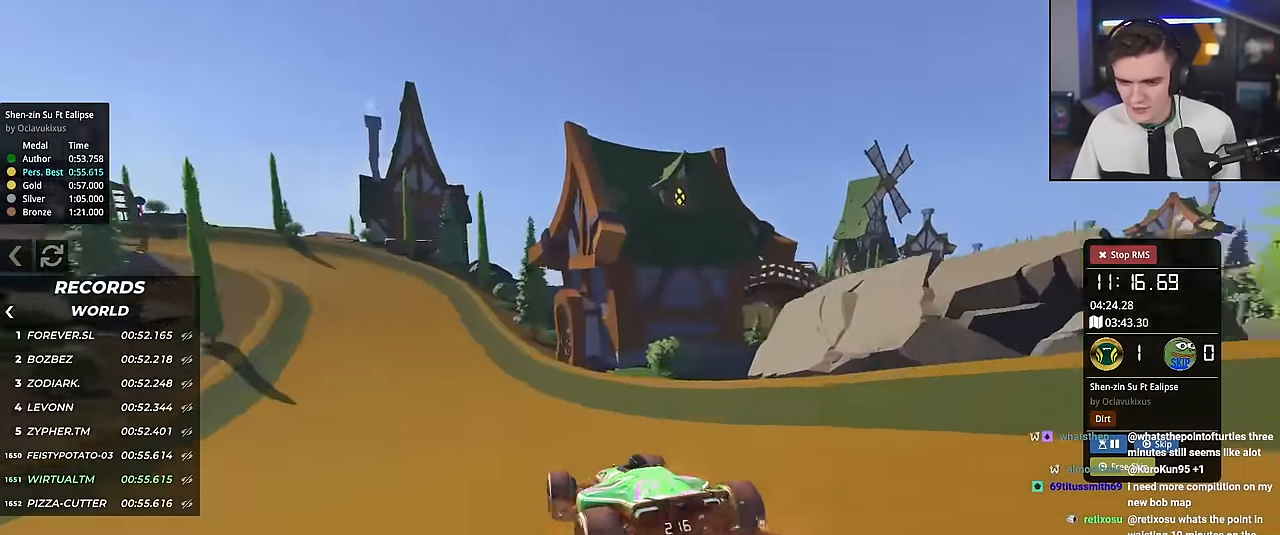
{"keys": ["left", "up"], "events": [[33, "left", "down"], [183, "left", "up"], [317, "left", "down"]]}
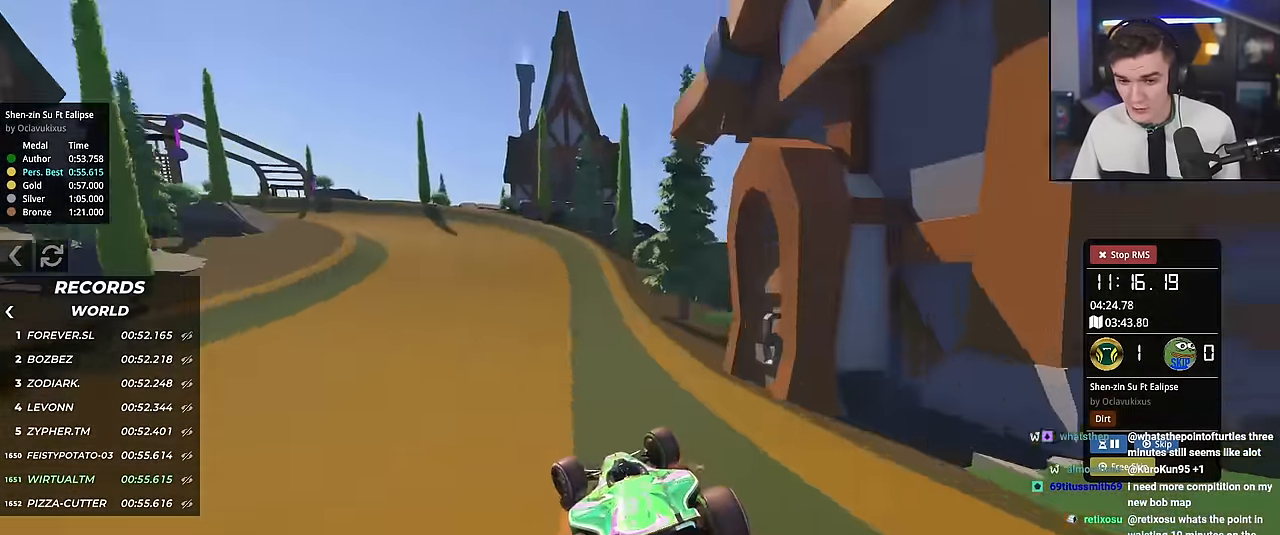
{"keys": ["left", "up"], "events": []}
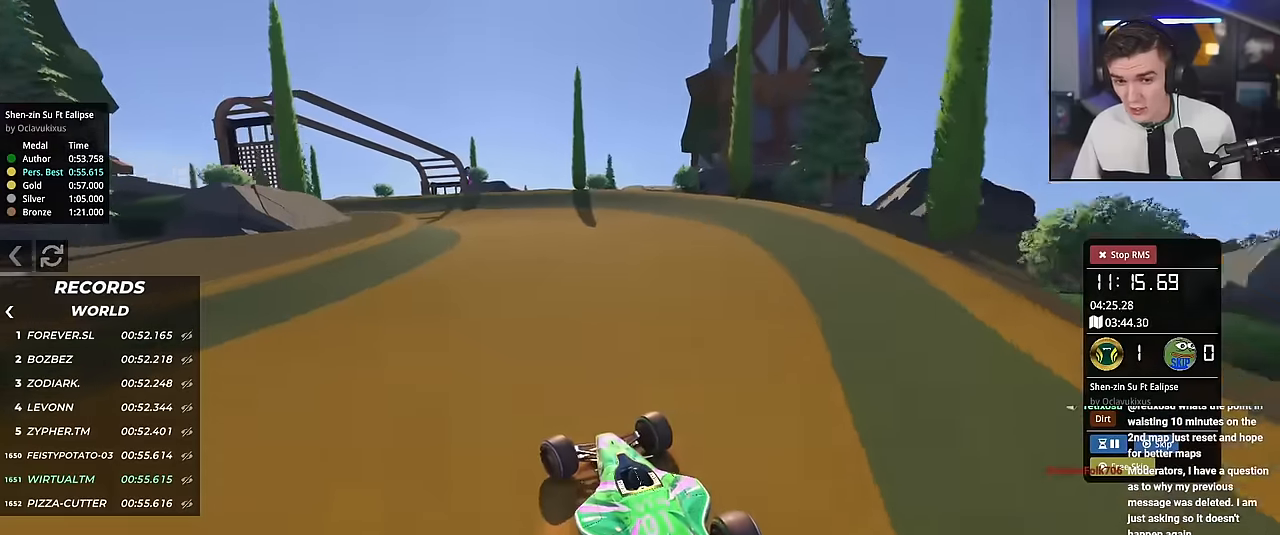
{"keys": ["up"], "events": [[216, "left", "up"], [300, "left", "down"], [450, "left", "up"]]}
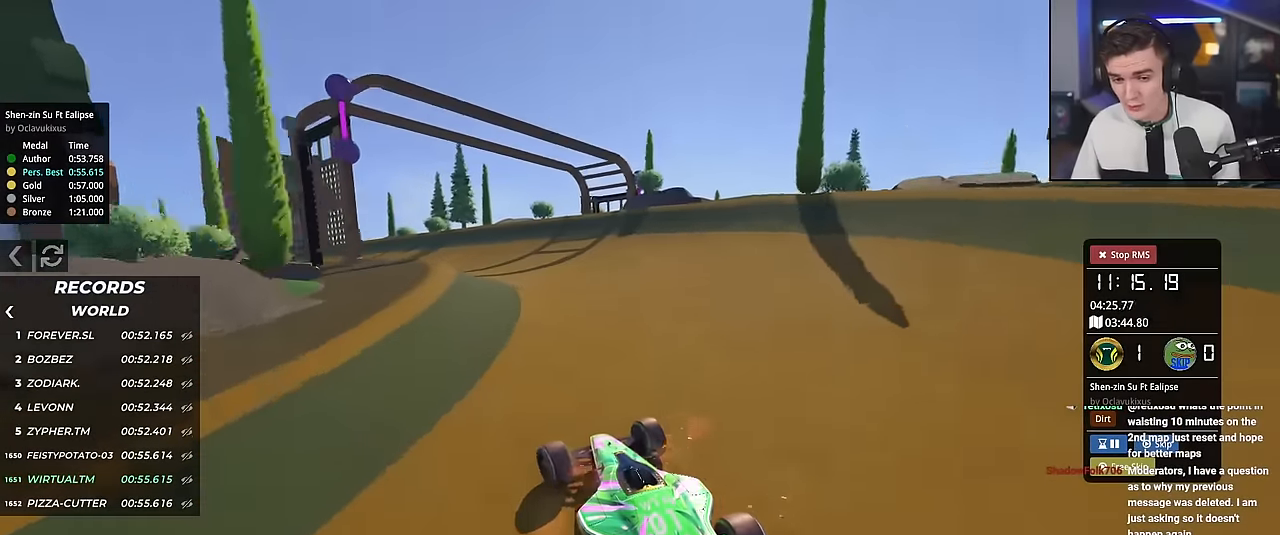
{"keys": ["up"], "events": [[83, "left", "down"], [284, "left", "up"]]}
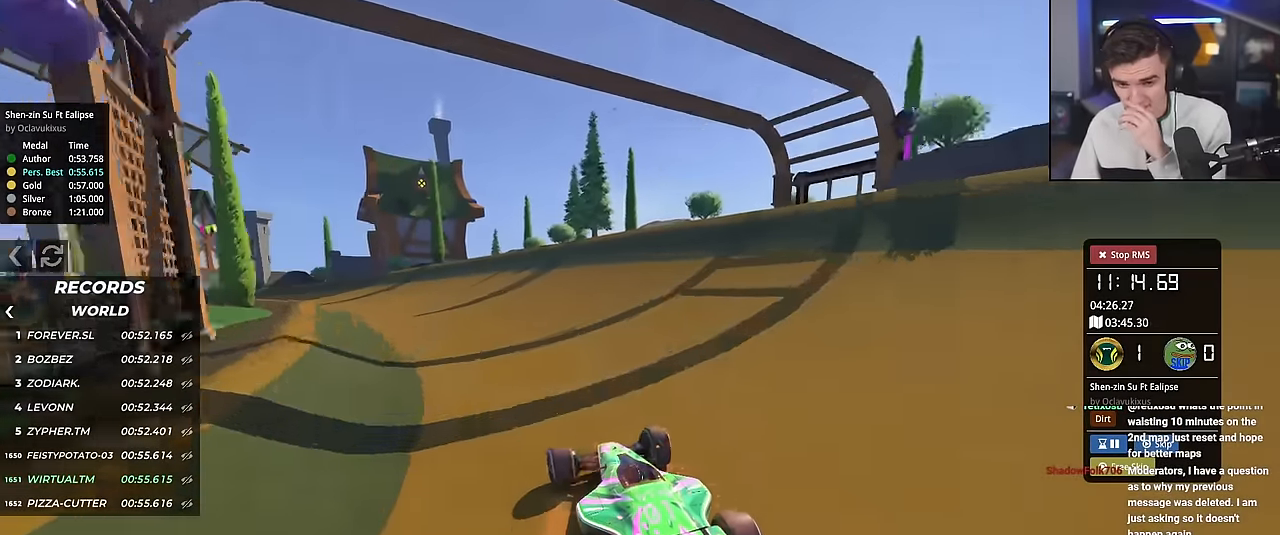
{"keys": ["left", "up"], "events": [[16, "left", "down"]]}
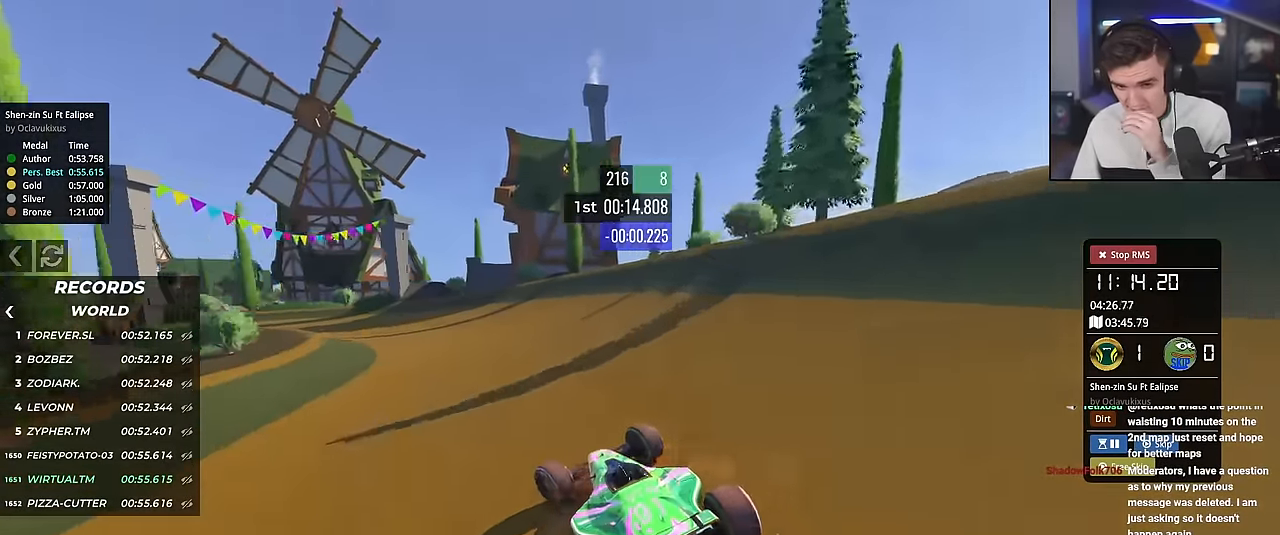
{"keys": ["left", "up"], "events": [[33, "left", "up"], [117, "left", "down"]]}
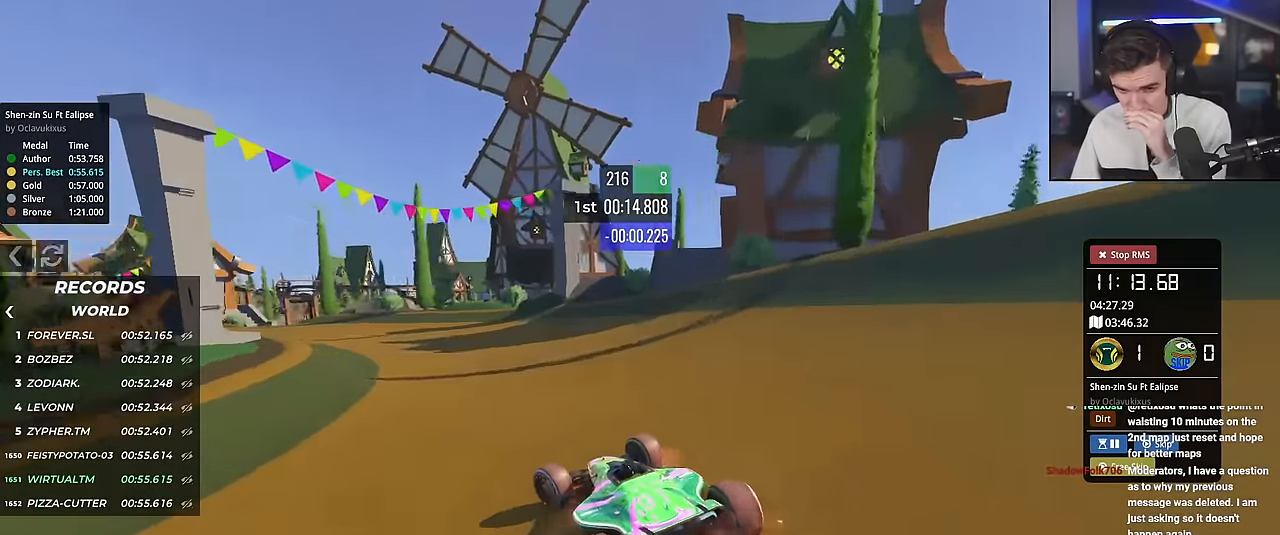
{"keys": ["left", "up"], "events": []}
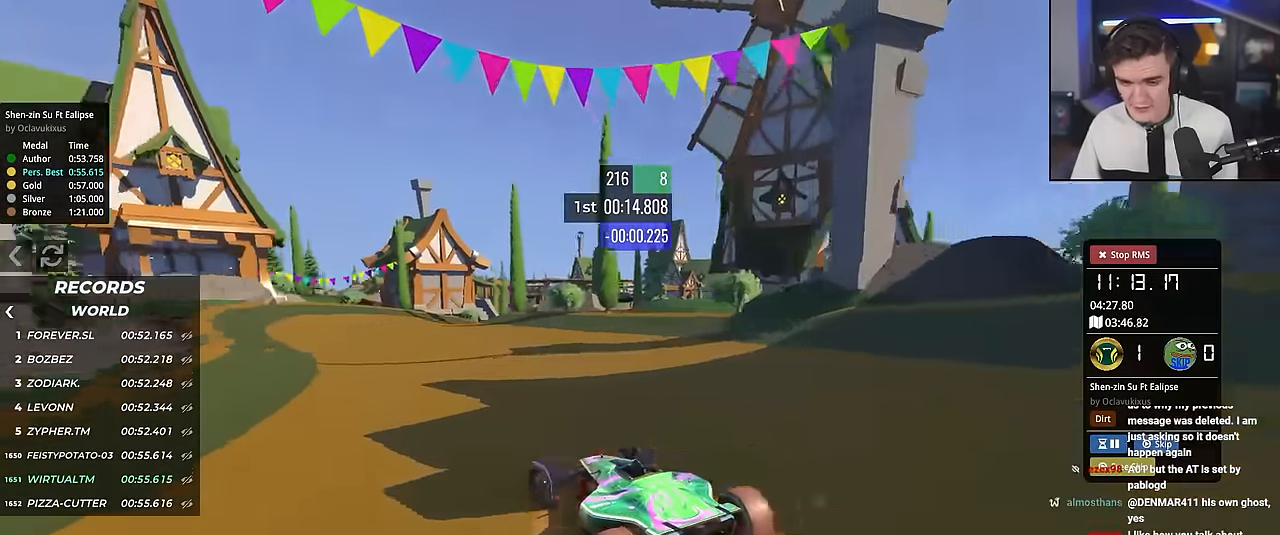
{"keys": ["right", "up"], "events": [[83, "left", "up"], [234, "right", "down"]]}
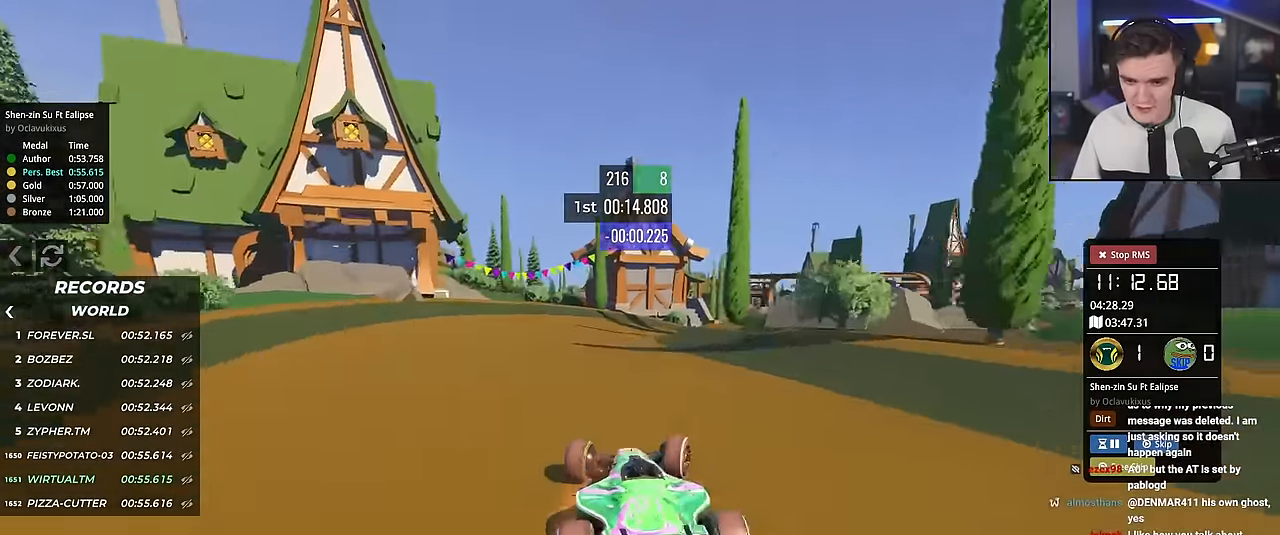
{"keys": ["right", "up"], "events": [[383, "right", "up"], [483, "right", "down"]]}
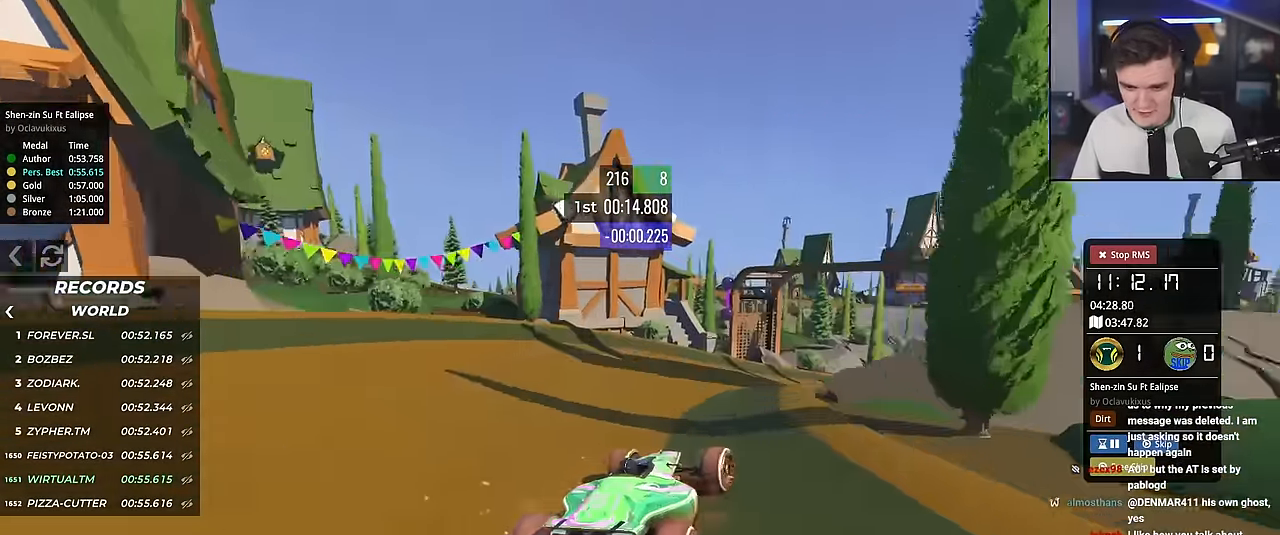
{"keys": ["up"], "events": [[400, "right", "up"]]}
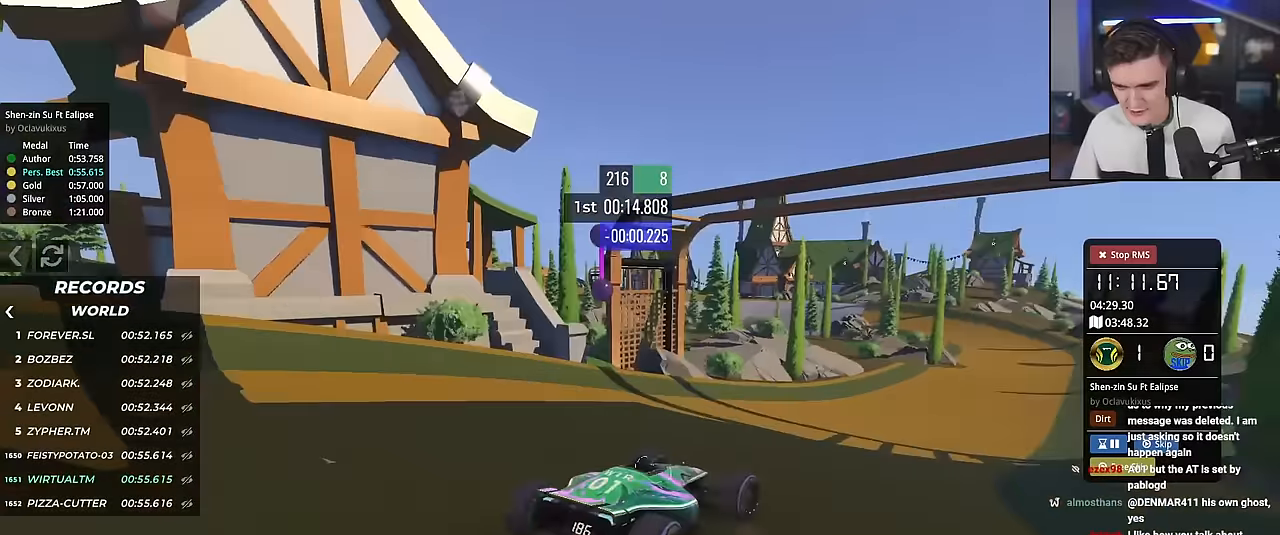
{"keys": ["up"], "events": [[50, "left", "down"], [83, "left", "up"], [133, "right", "down"], [317, "right", "up"]]}
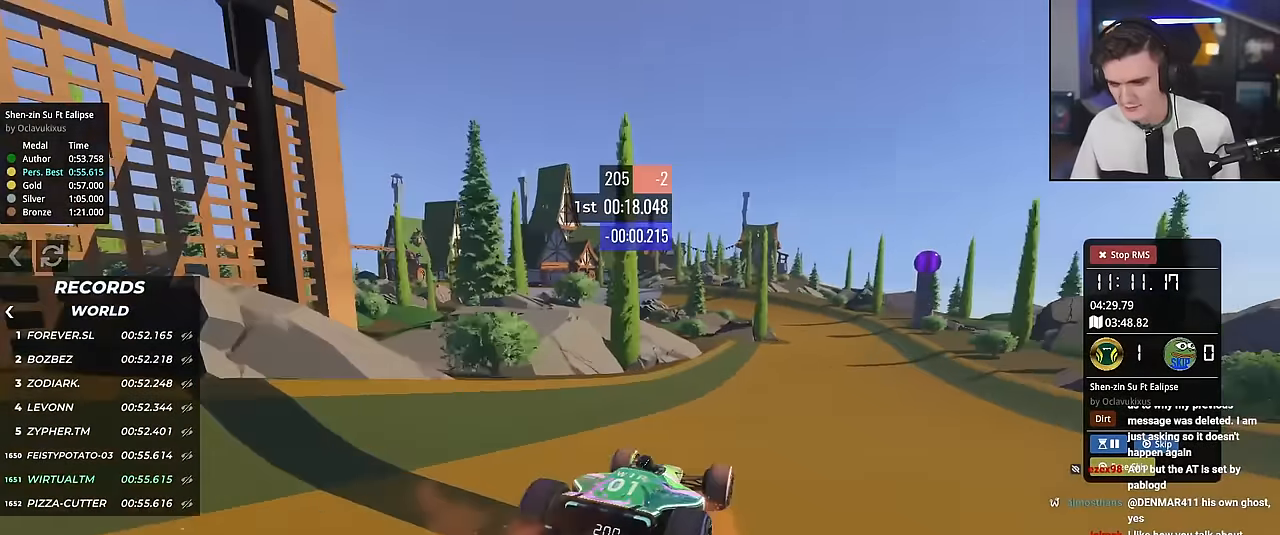
{"keys": ["up"], "events": [[100, "right", "down"], [434, "right", "up"]]}
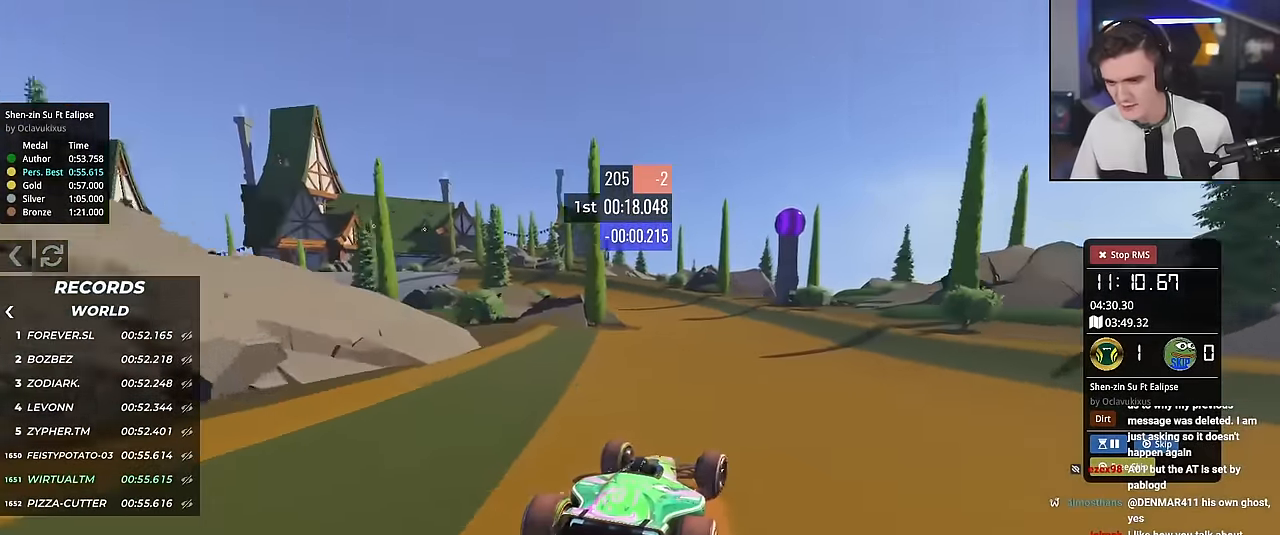
{"keys": ["left", "up"], "events": [[33, "left", "down"], [216, "left", "up"], [400, "left", "down"]]}
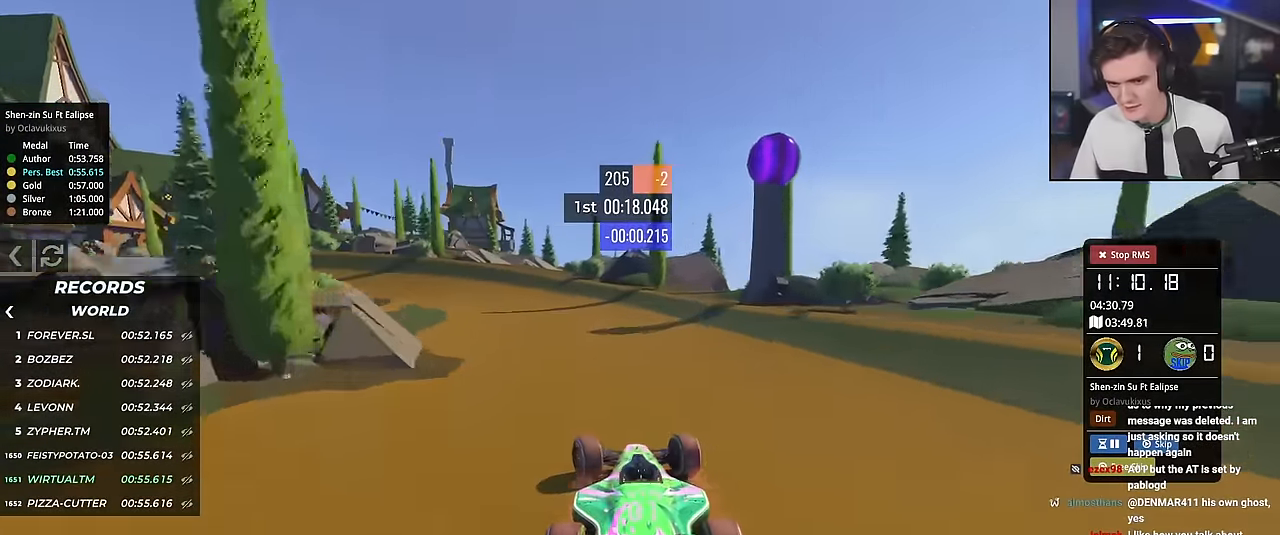
{"keys": ["left", "up"], "events": [[33, "up", "up"], [134, "up", "down"]]}
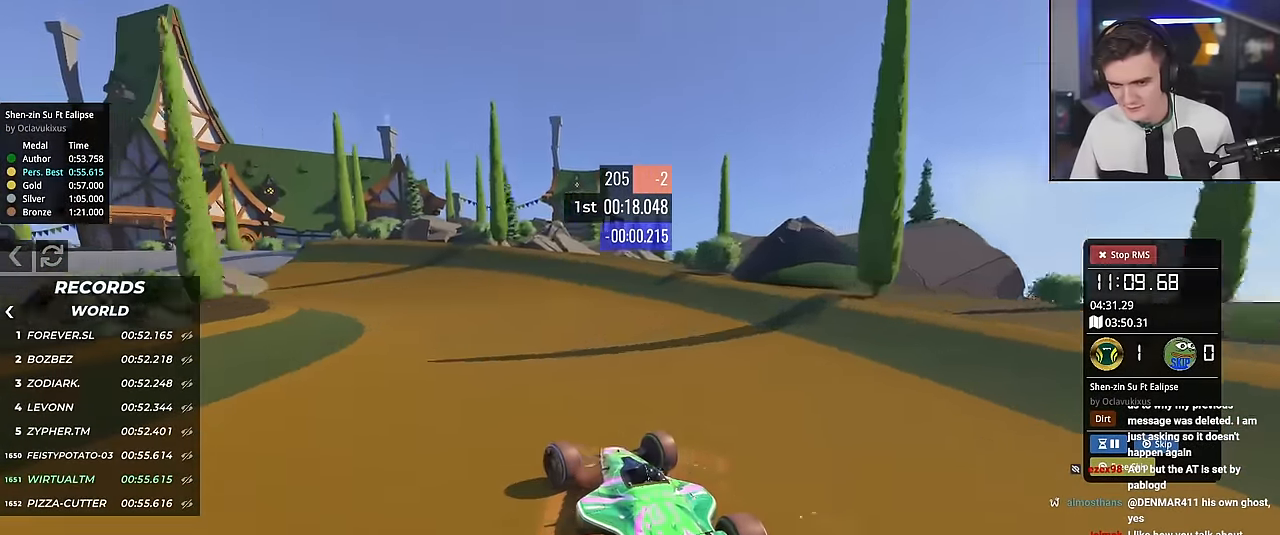
{"keys": ["up"], "events": [[383, "left", "up"]]}
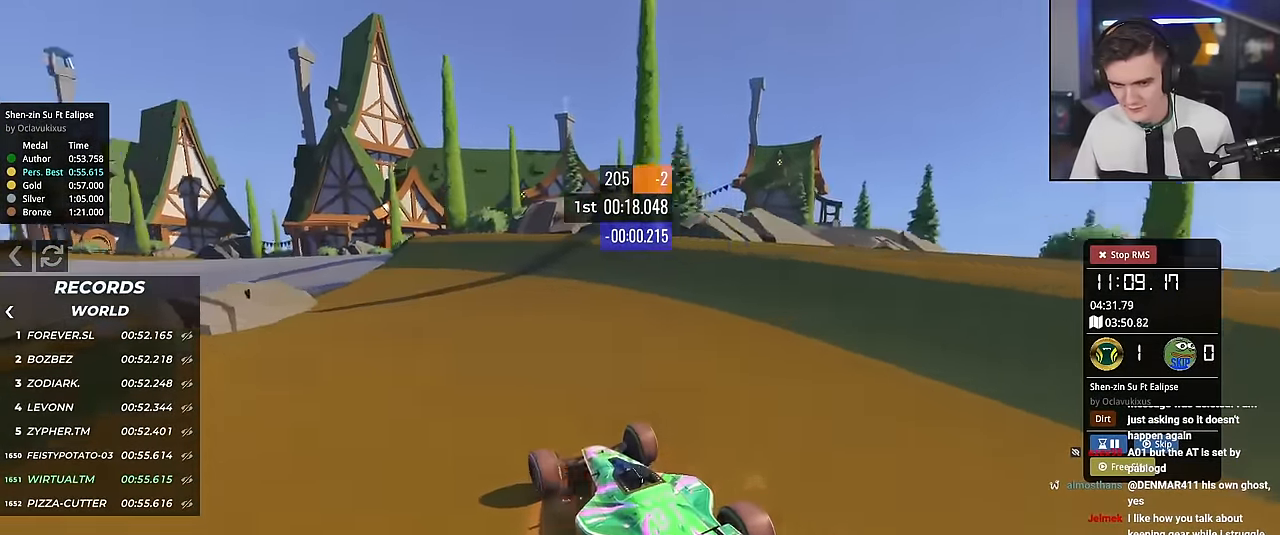
{"keys": ["left", "up"], "events": [[67, "left", "down"], [300, "left", "up"], [350, "left", "down"]]}
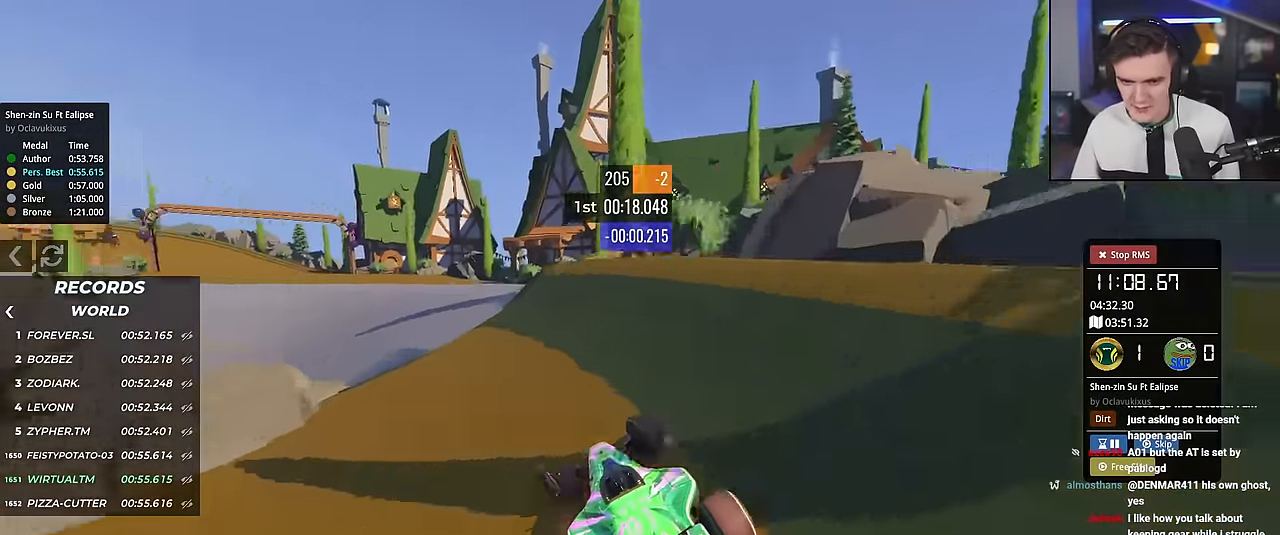
{"keys": ["up"], "events": [[183, "left", "up"], [267, "right", "down"], [350, "right", "up"]]}
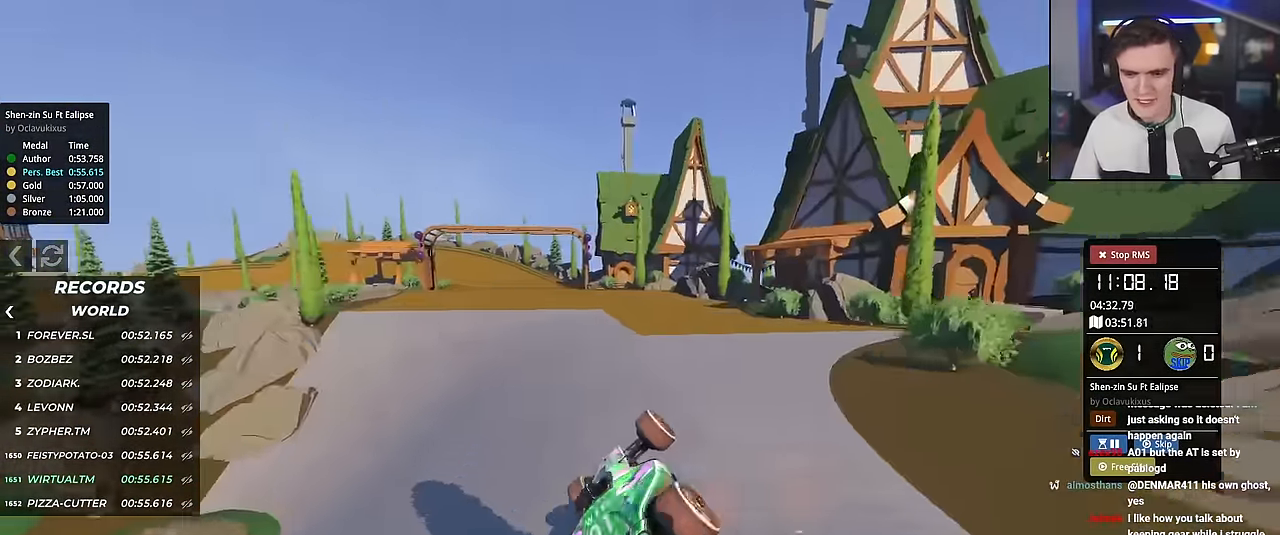
{"keys": ["up"], "events": [[200, "left", "down"], [334, "left", "up"]]}
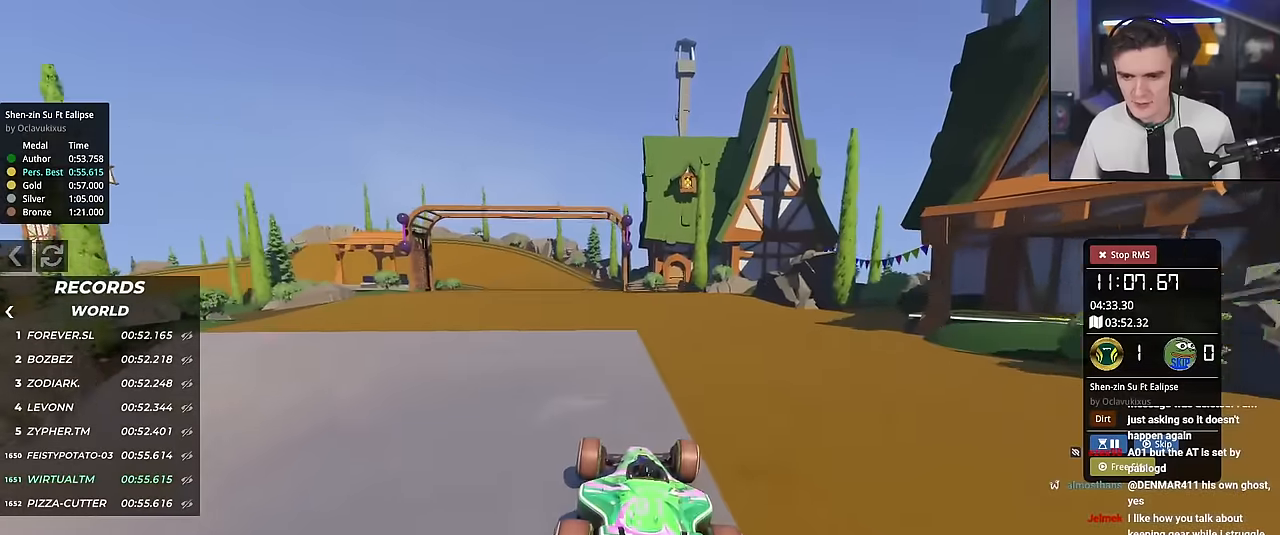
{"keys": ["up"], "events": [[267, "left", "down"], [350, "left", "up"]]}
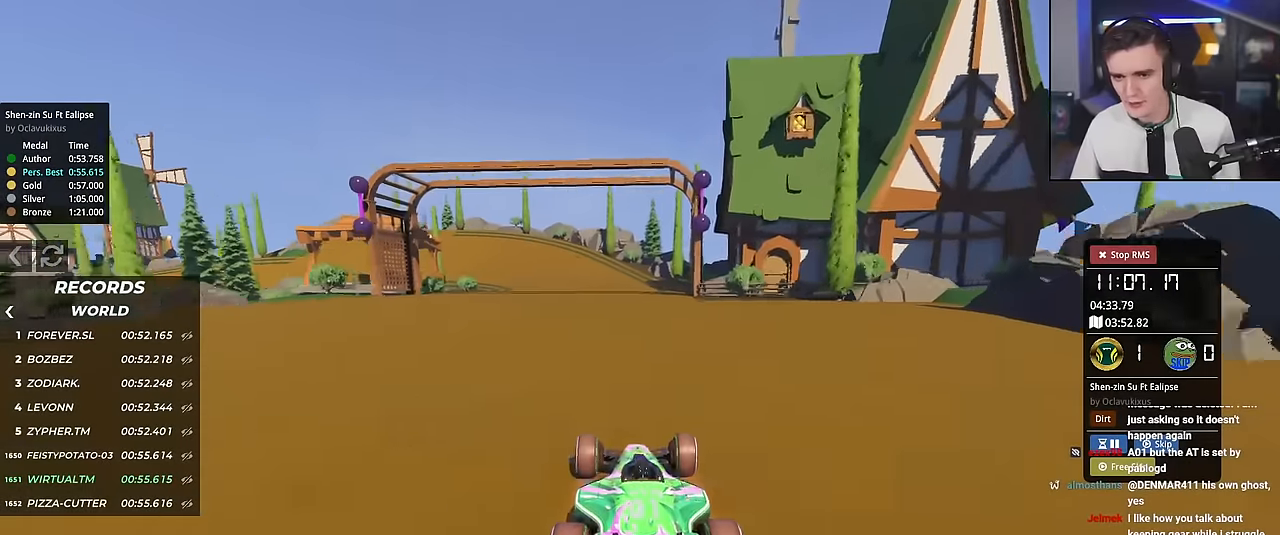
{"keys": ["left", "up"], "events": [[134, "left", "down"], [184, "left", "up"], [267, "left", "down"]]}